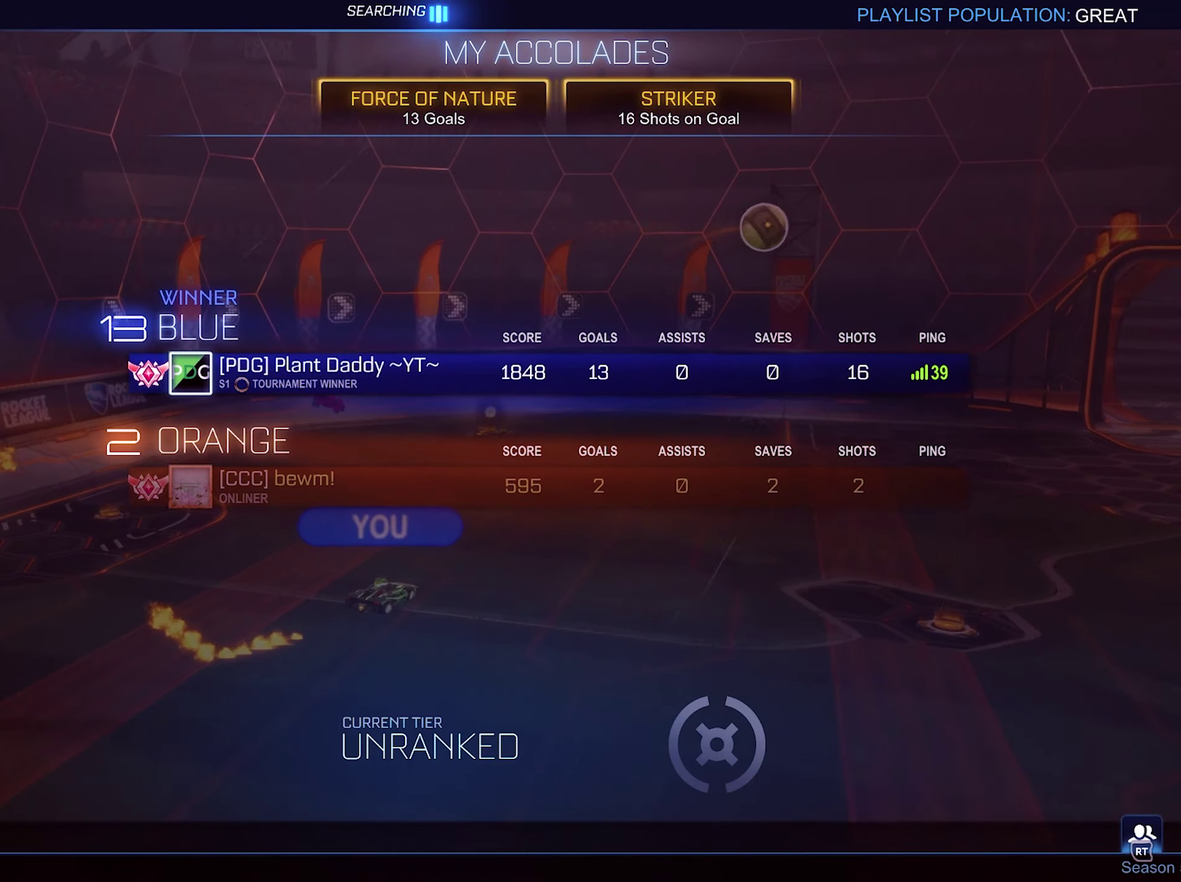
Gameplay with a controller (Xbox layout); each line is a JSON object with the inputs held at the frame after it. "events" lists button and stick changes between this image and that frame as [ms after this image, input, new state], when the widget could be followed in between.
{"buttons": ["DPAD_DOWN"], "left_stick": "center", "right_stick": "center", "events": [[300, "DPAD_DOWN", "down"]]}
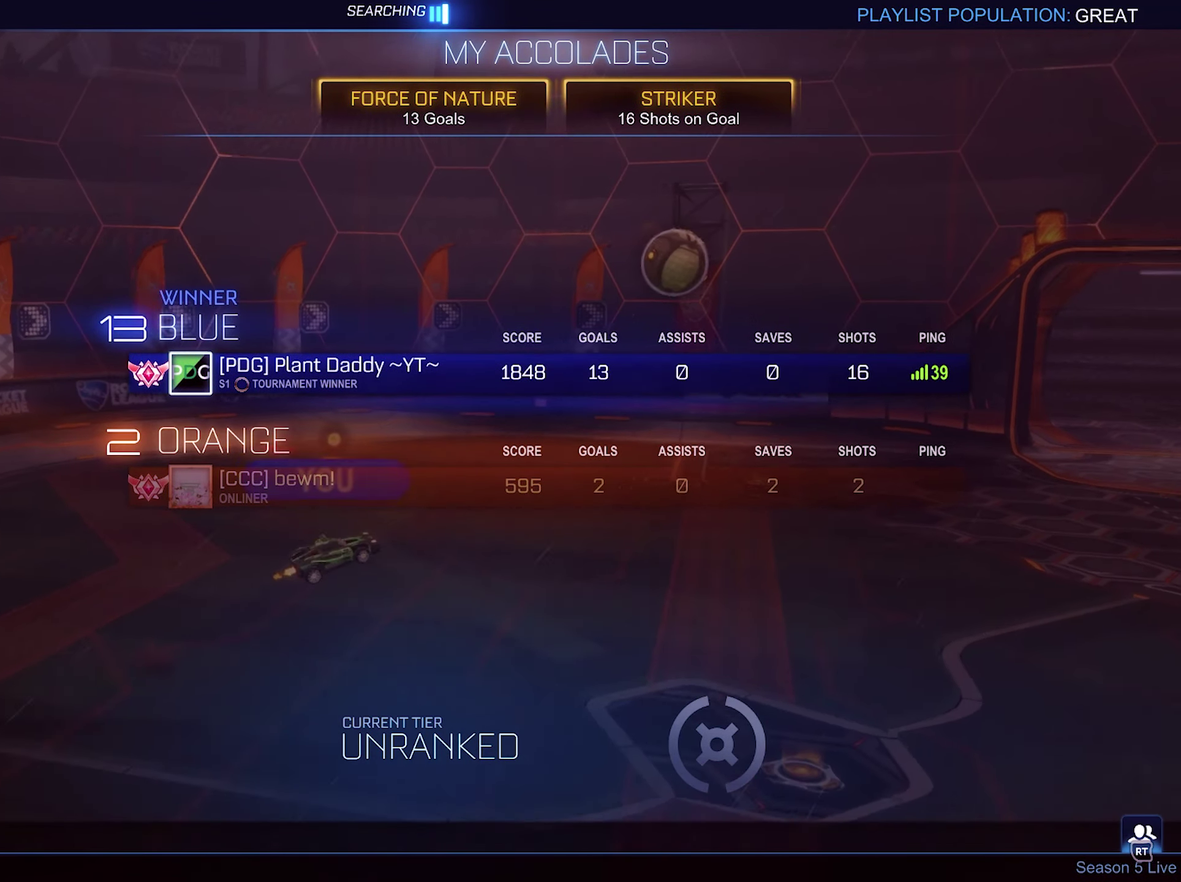
{"buttons": [], "left_stick": "center", "right_stick": "center", "events": [[167, "DPAD_DOWN", "up"]]}
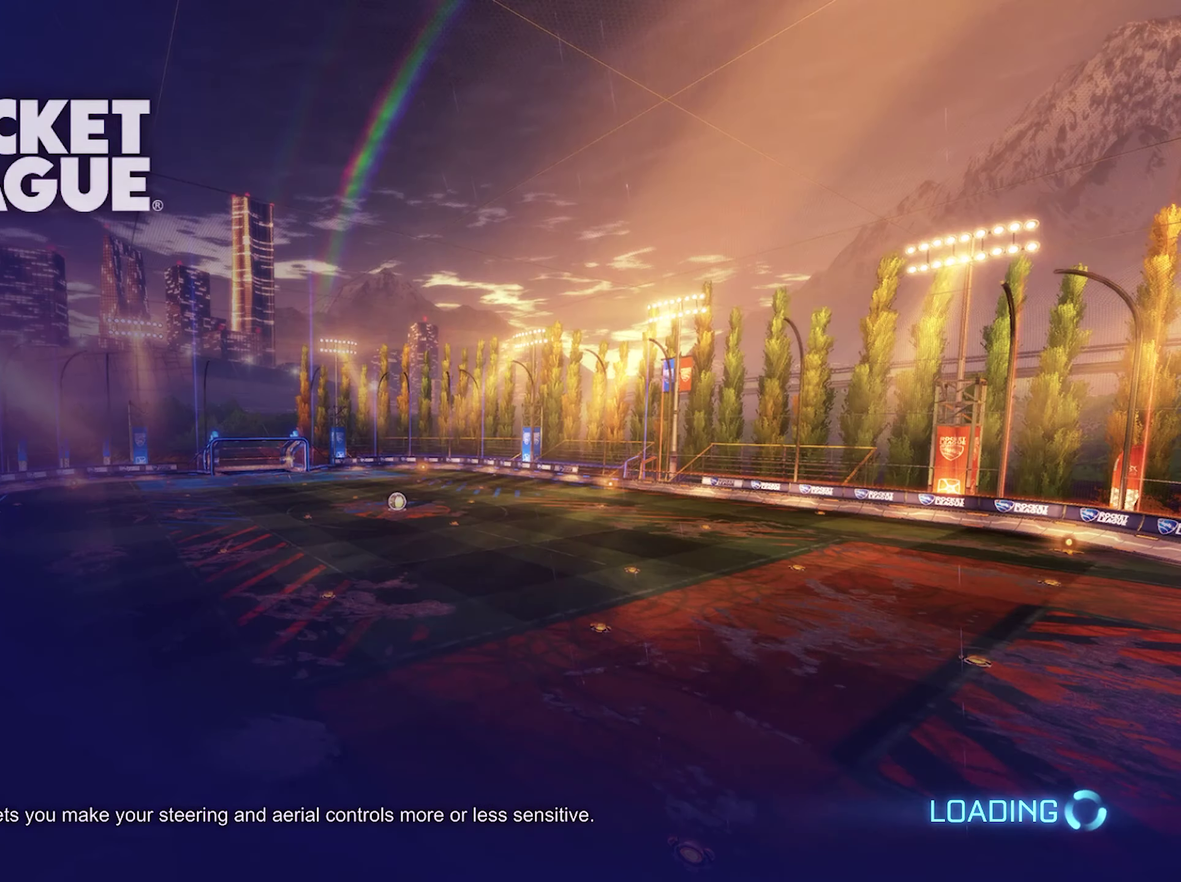
{"buttons": [], "left_stick": "center", "right_stick": "center", "events": []}
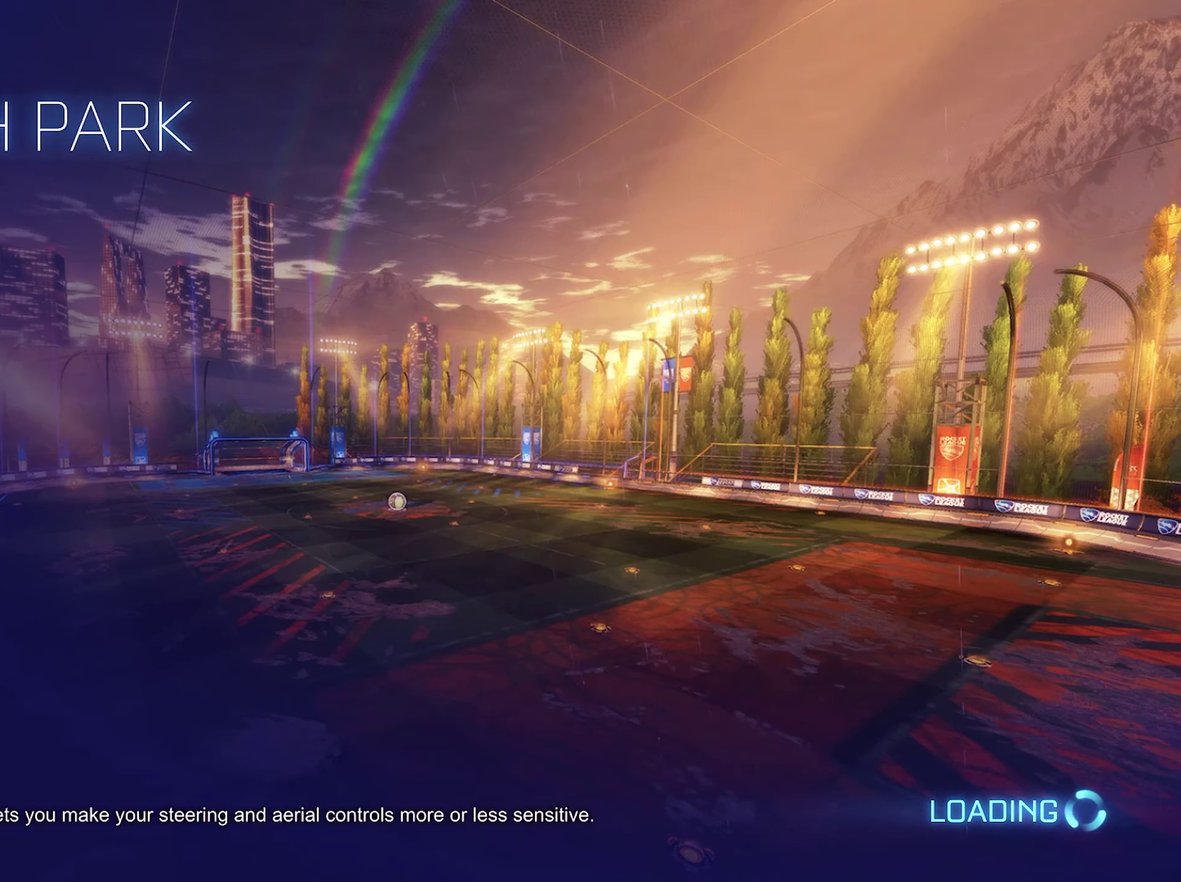
{"buttons": [], "left_stick": "center", "right_stick": "center", "events": []}
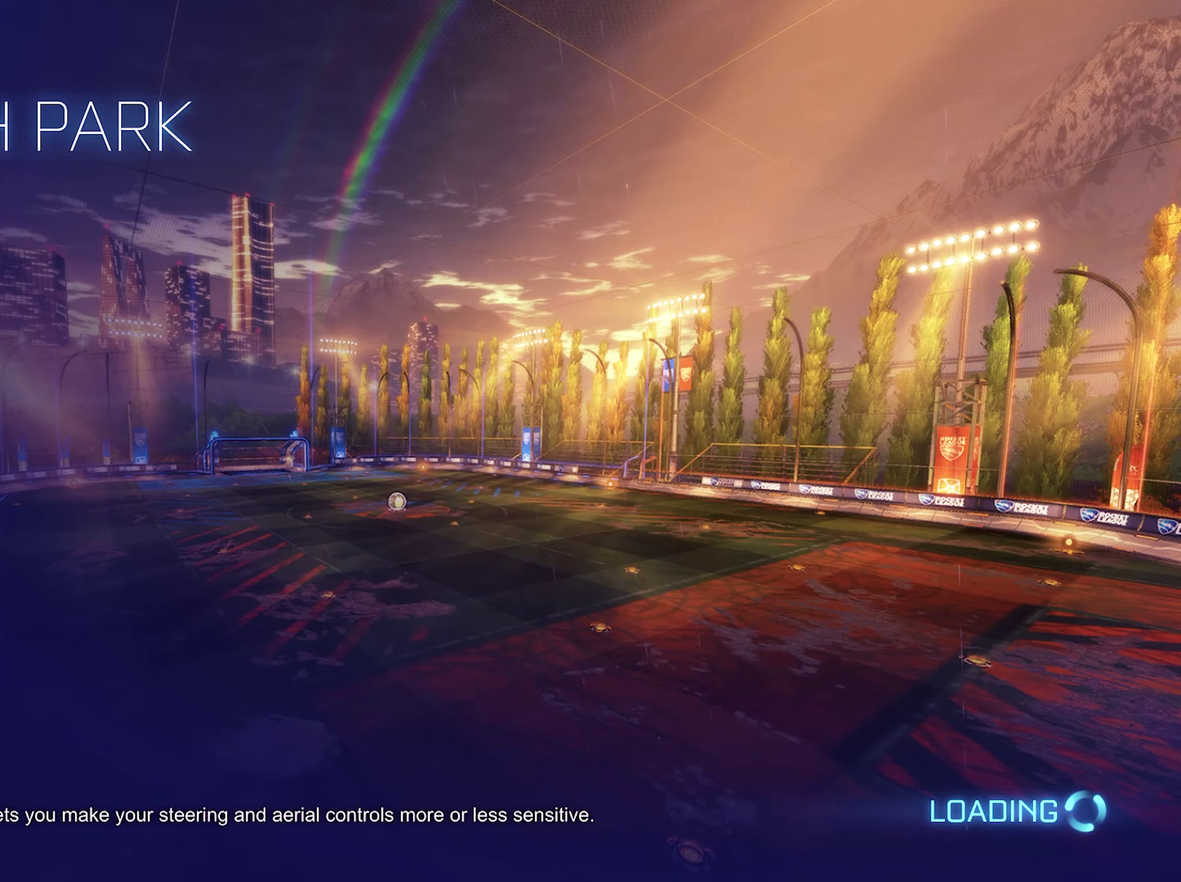
{"buttons": [], "left_stick": "center", "right_stick": "center", "events": []}
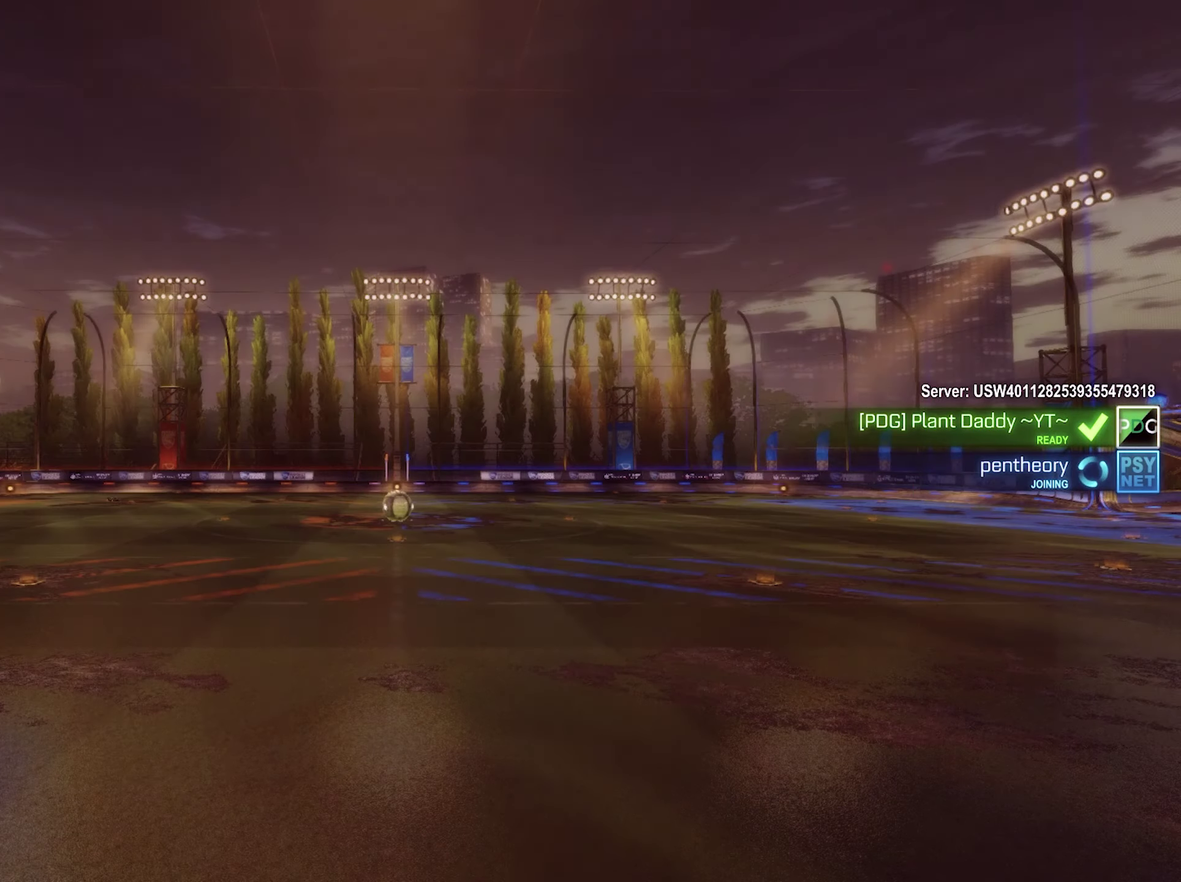
{"buttons": [], "left_stick": "center", "right_stick": "center", "events": []}
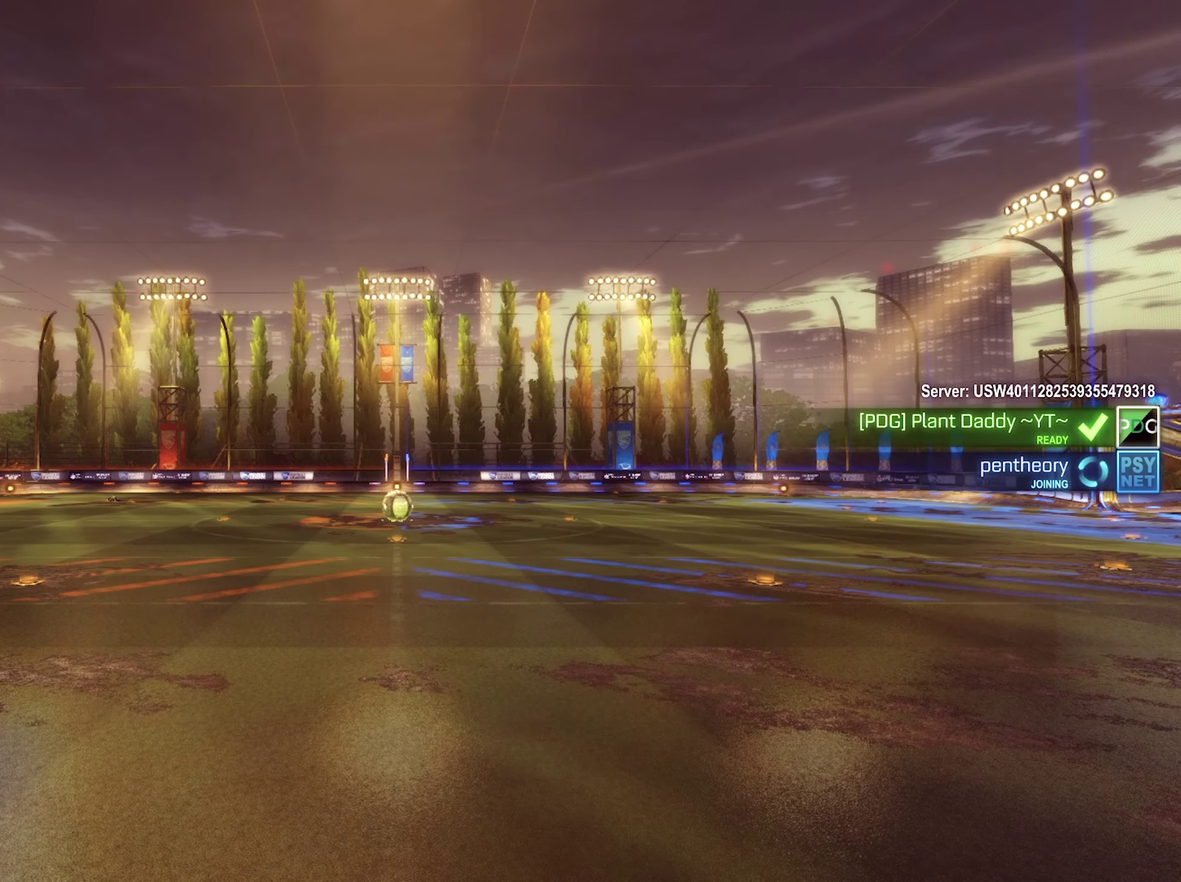
{"buttons": [], "left_stick": "center", "right_stick": "center", "events": []}
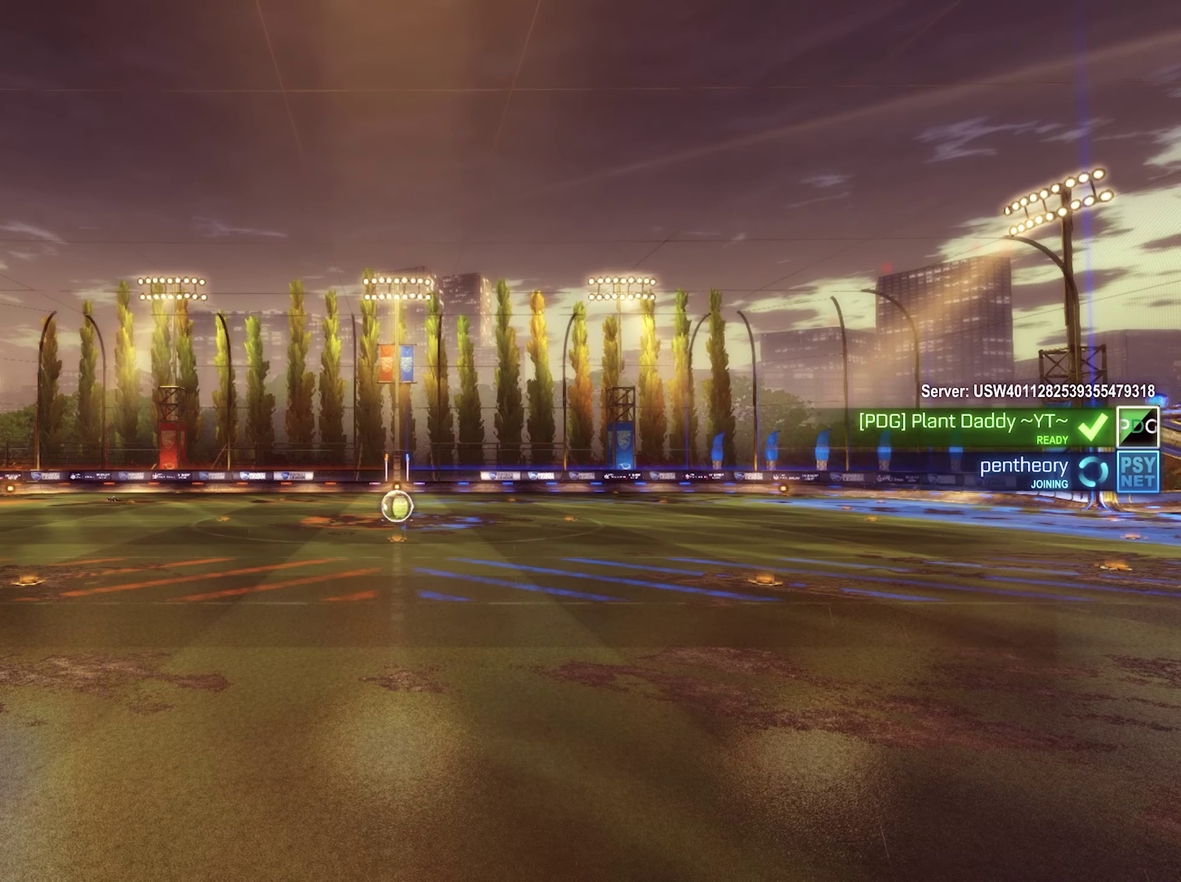
{"buttons": [], "left_stick": "center", "right_stick": "center", "events": []}
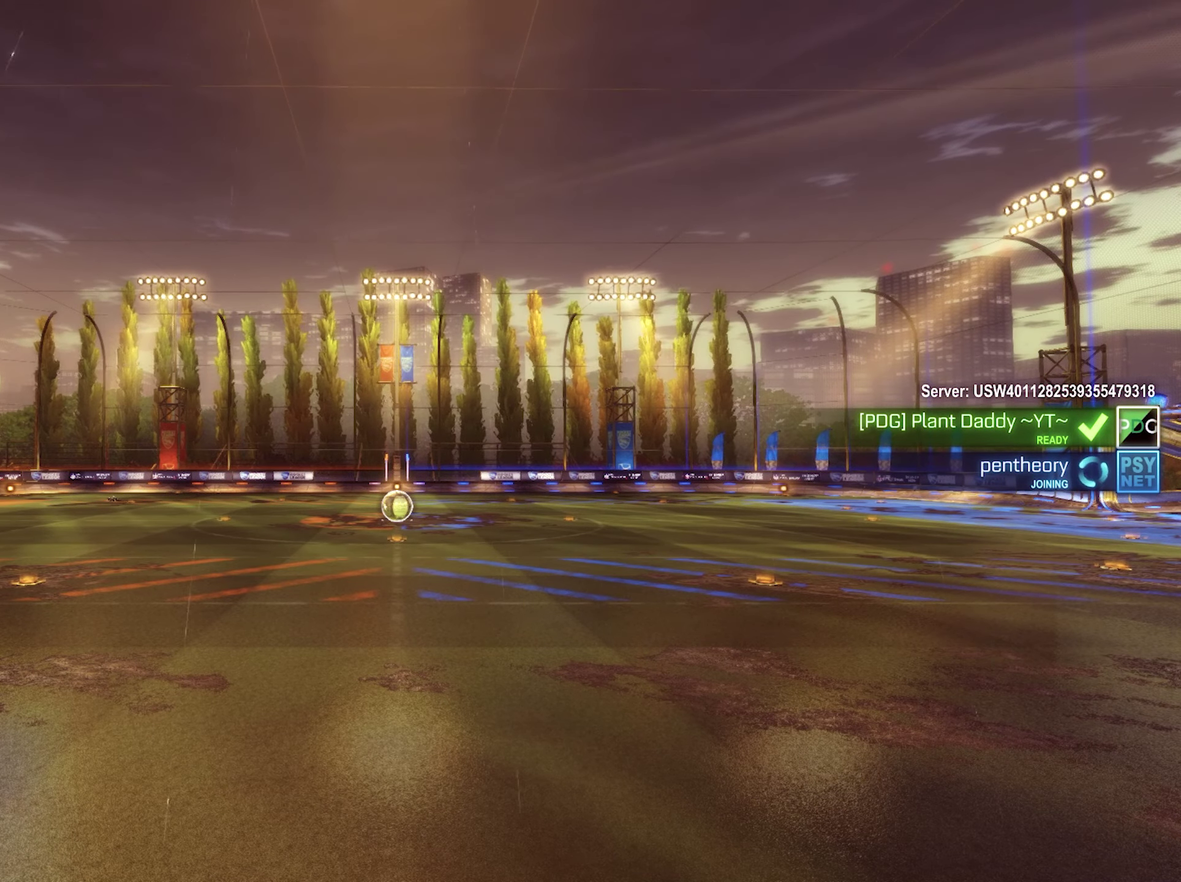
{"buttons": [], "left_stick": "center", "right_stick": "center", "events": []}
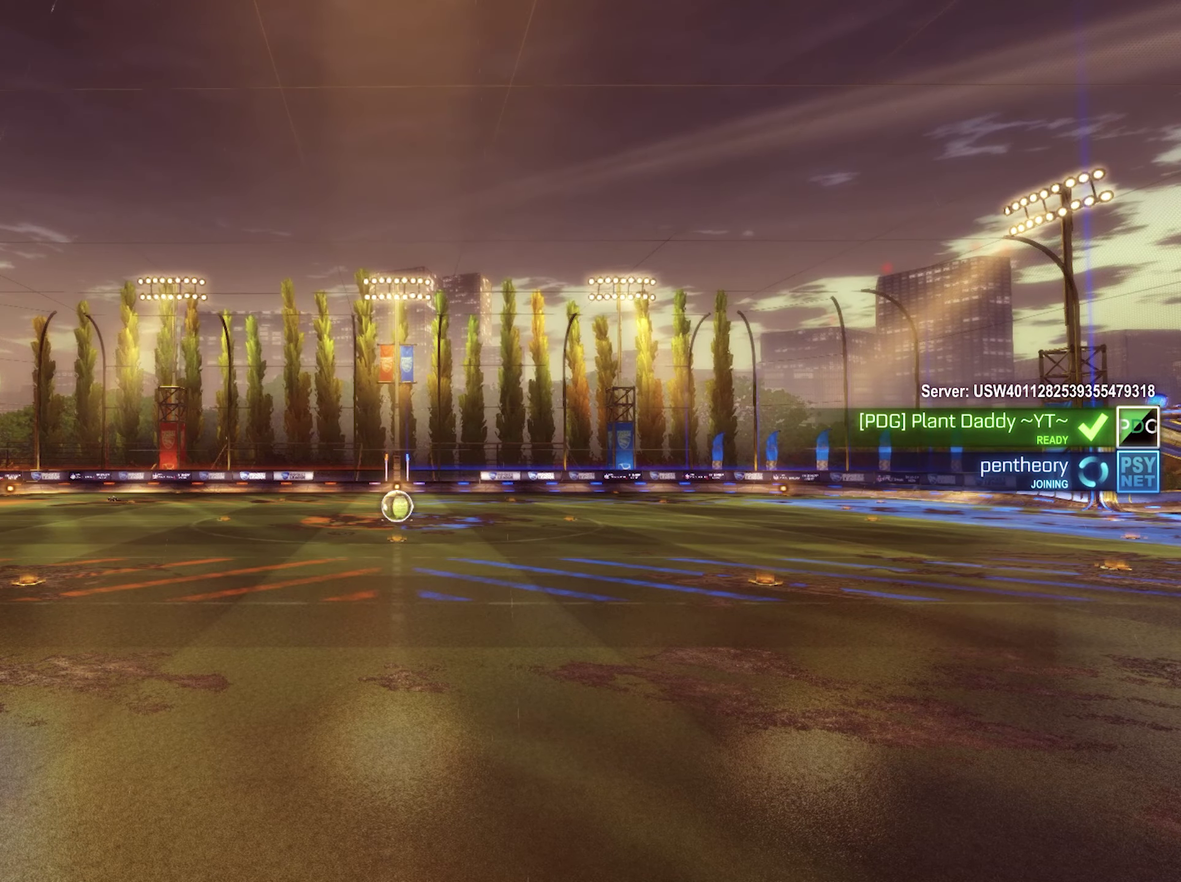
{"buttons": [], "left_stick": "center", "right_stick": "center", "events": []}
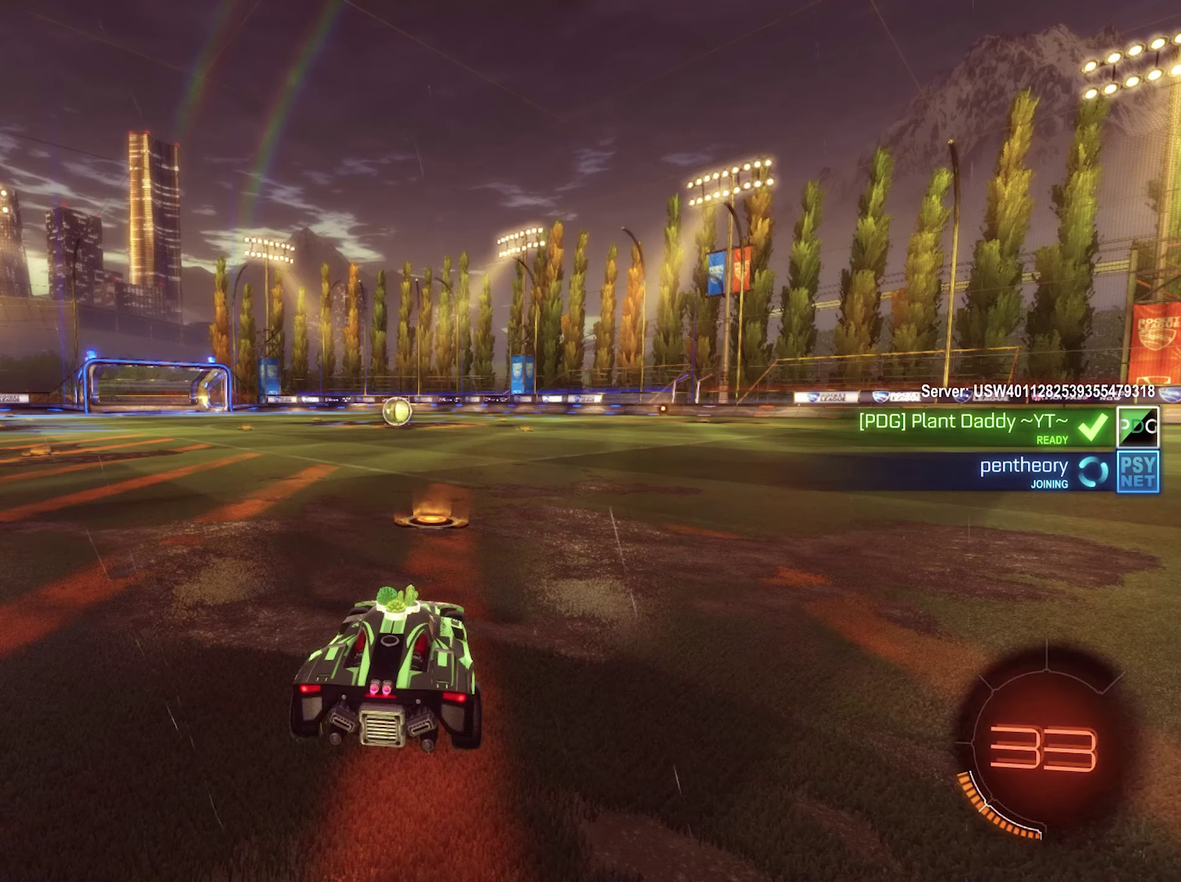
{"buttons": [], "left_stick": "center", "right_stick": "center", "events": []}
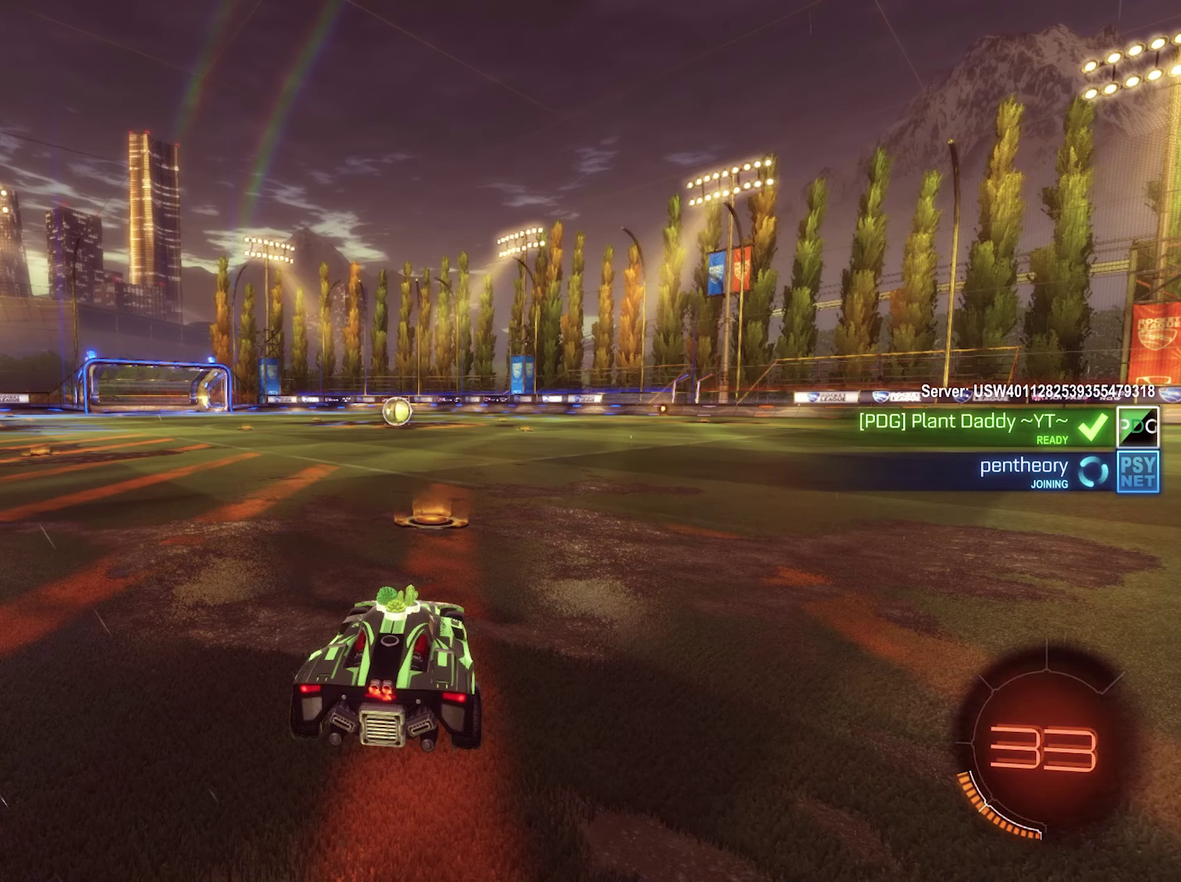
{"buttons": [], "left_stick": "center", "right_stick": "center", "events": []}
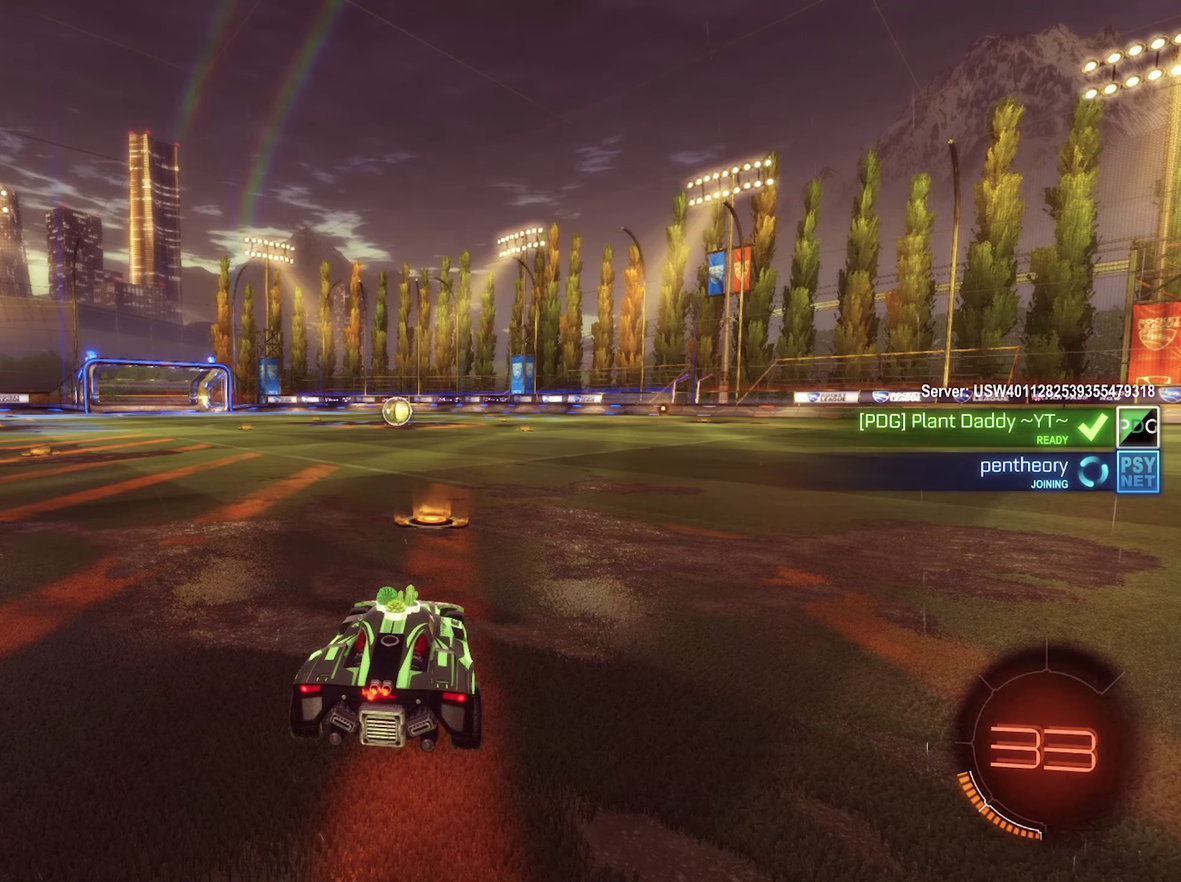
{"buttons": [], "left_stick": "center", "right_stick": "left", "events": [[250, "right_stick", "down-left"], [350, "right_stick", "left"]]}
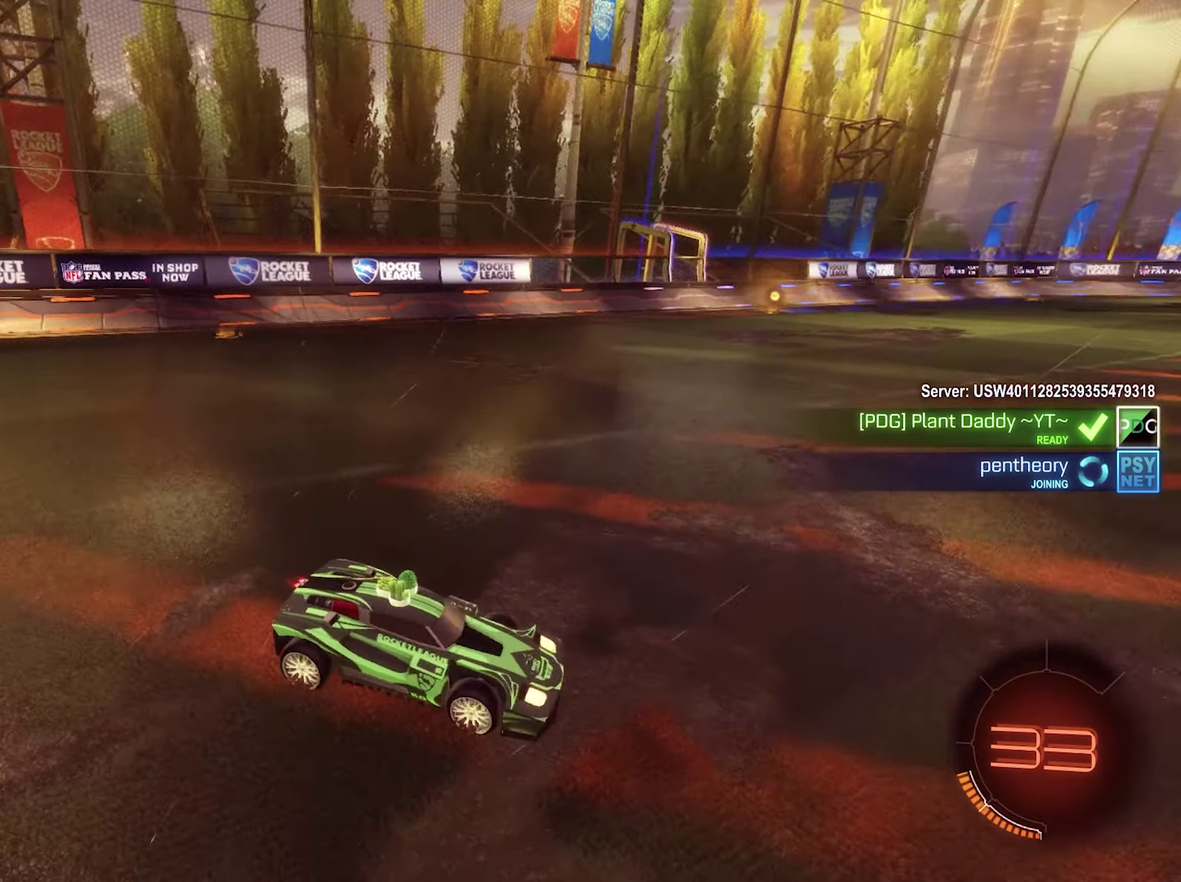
{"buttons": [], "left_stick": "center", "right_stick": "center", "events": [[50, "right_stick", "down-left"], [150, "right_stick", "down"], [316, "right_stick", "center"]]}
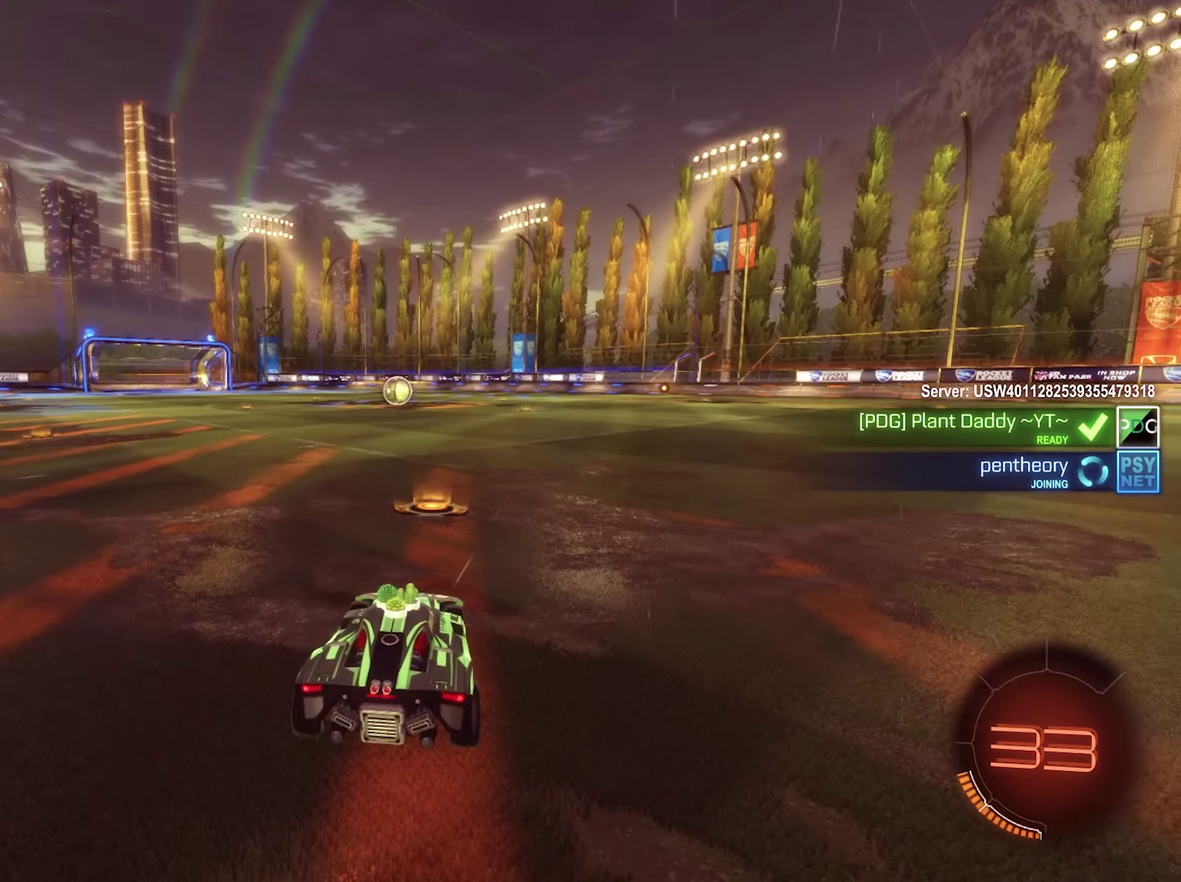
{"buttons": [], "left_stick": "center", "right_stick": "center", "events": []}
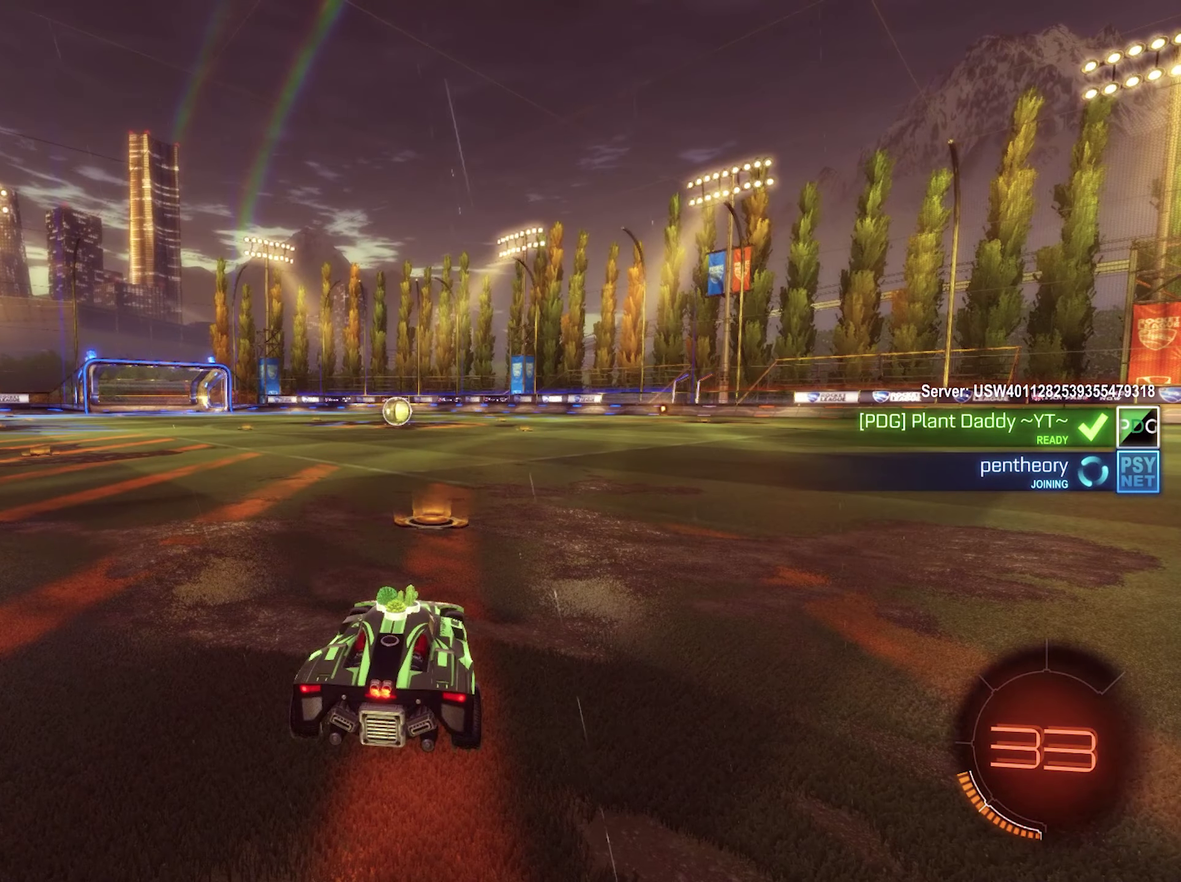
{"buttons": [], "left_stick": "center", "right_stick": "right", "events": [[416, "right_stick", "right"]]}
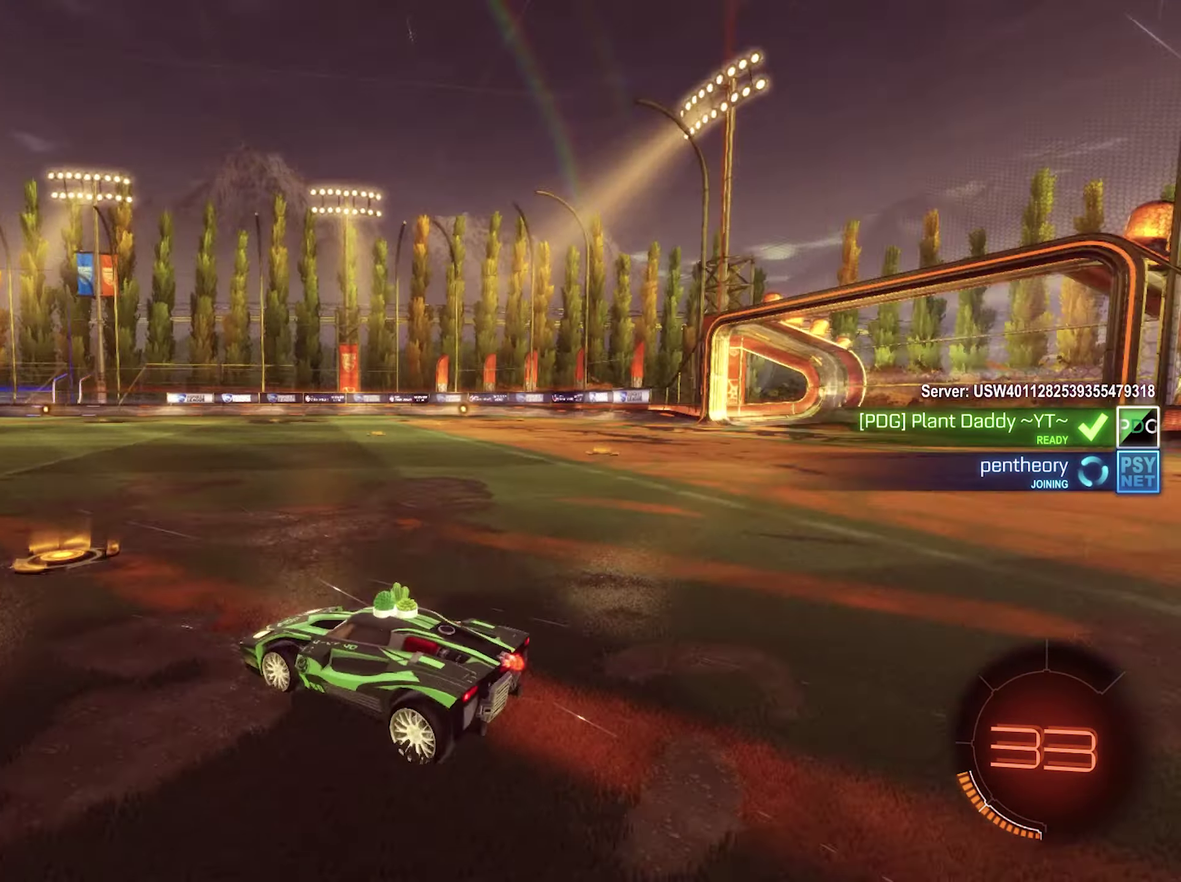
{"buttons": [], "left_stick": "center", "right_stick": "right", "events": []}
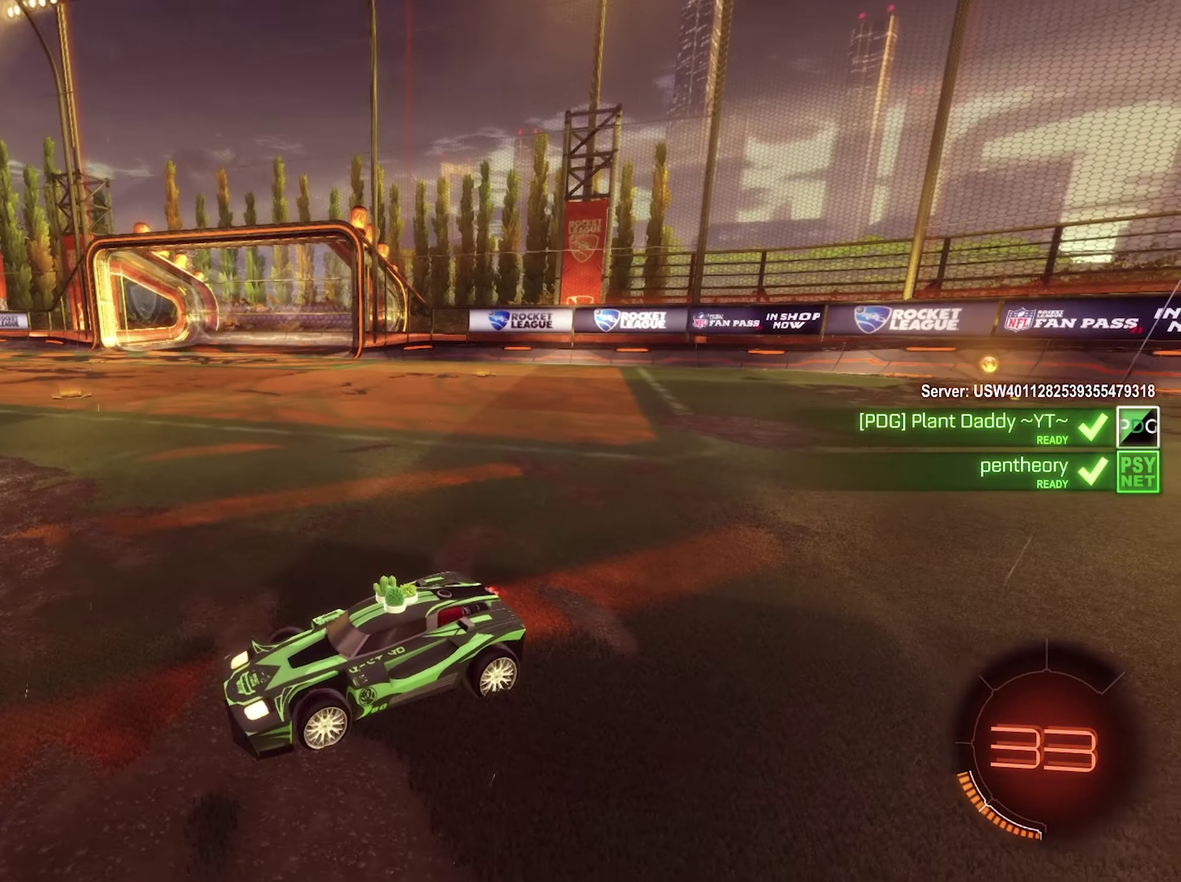
{"buttons": [], "left_stick": "center", "right_stick": "center", "events": [[50, "right_stick", "center"]]}
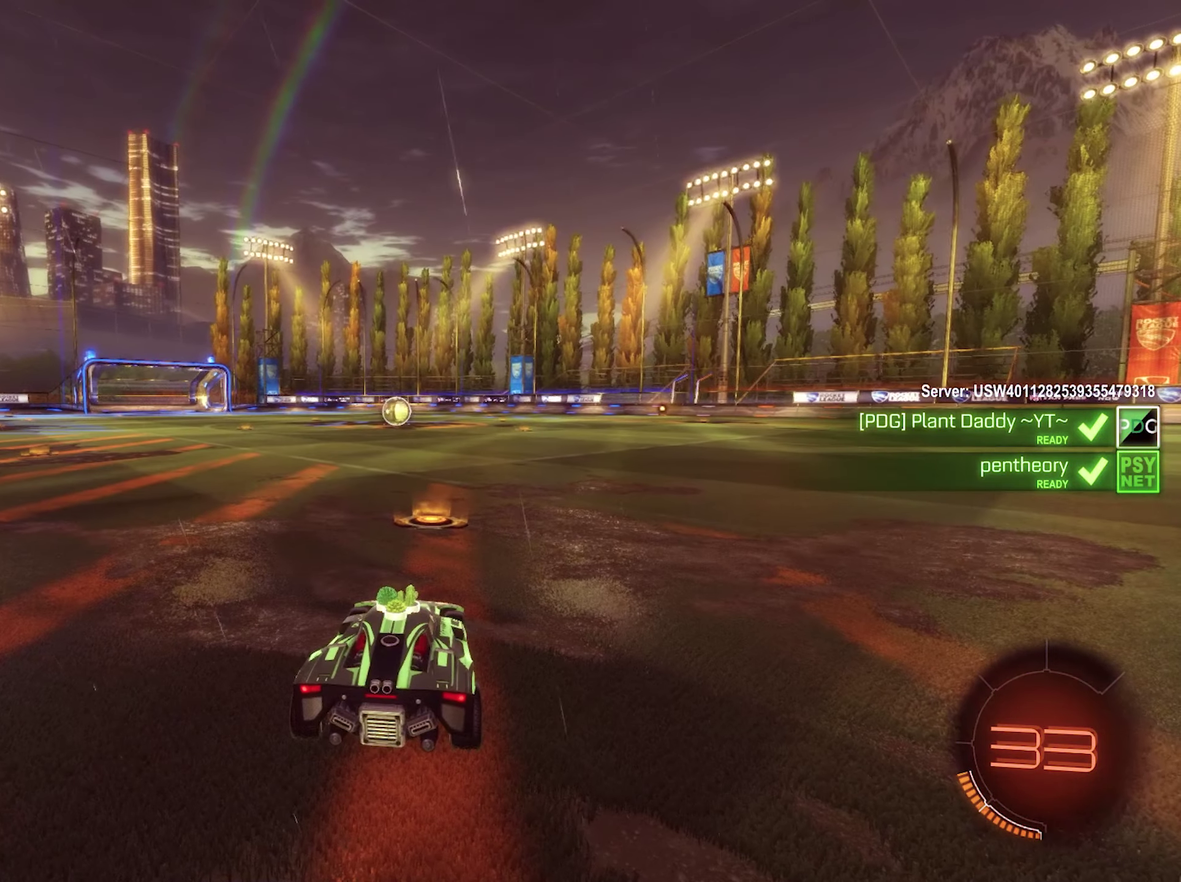
{"buttons": [], "left_stick": "center", "right_stick": "center", "events": []}
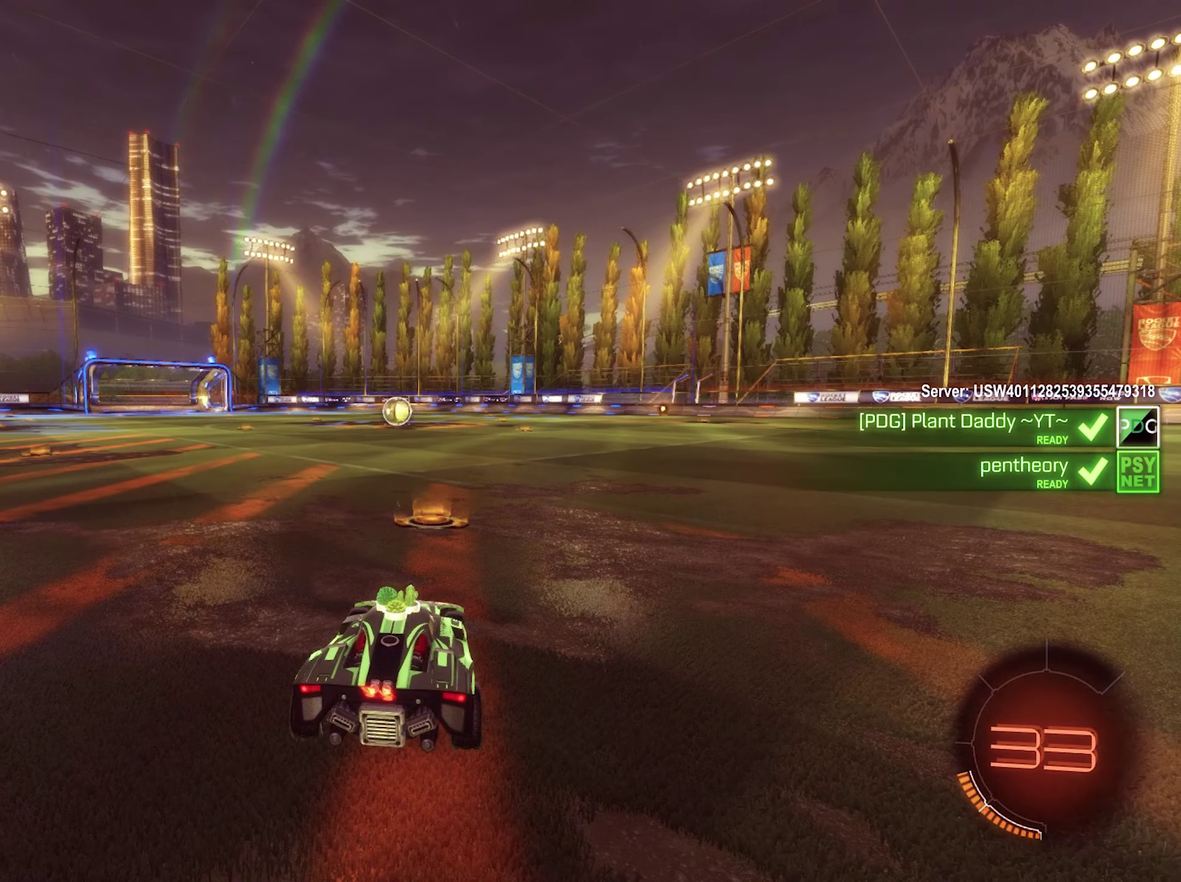
{"buttons": [], "left_stick": "center", "right_stick": "center", "events": []}
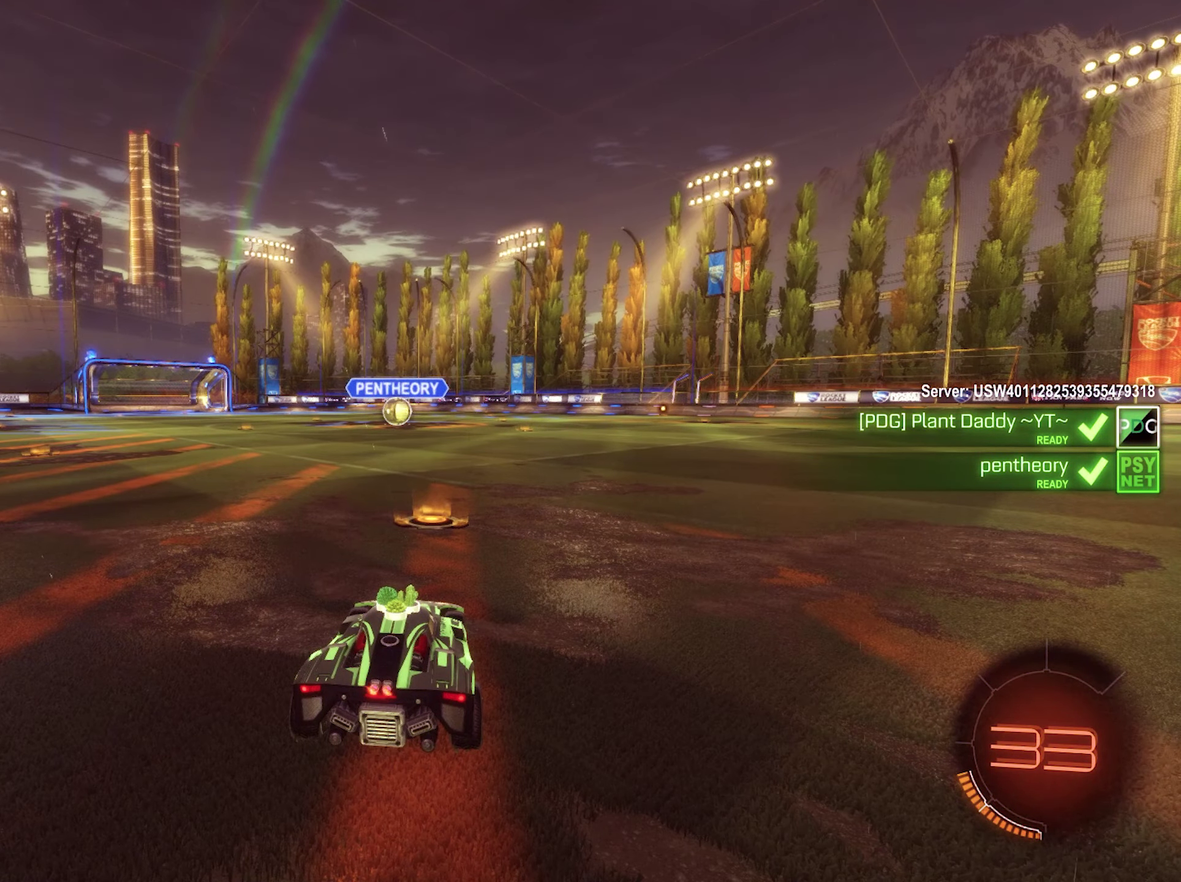
{"buttons": [], "left_stick": "center", "right_stick": "center", "events": []}
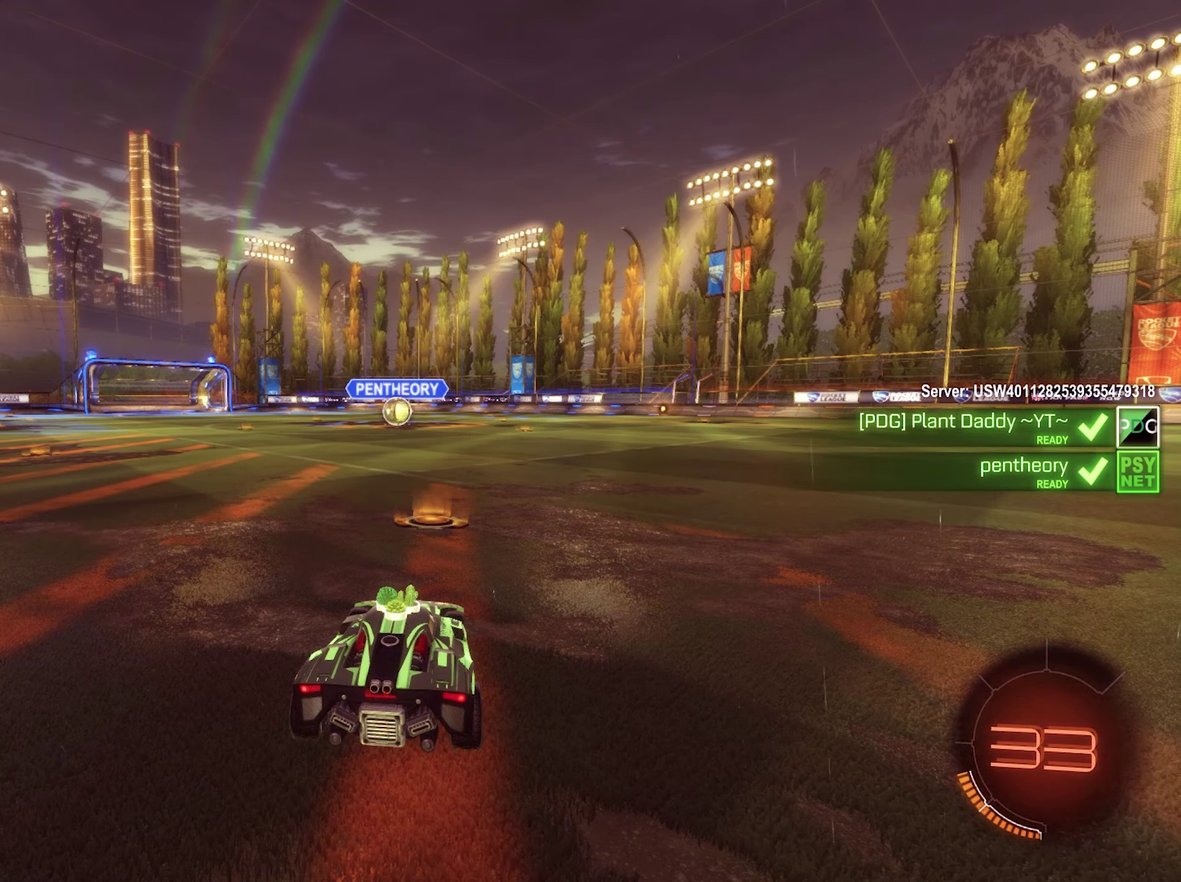
{"buttons": [], "left_stick": "center", "right_stick": "center", "events": []}
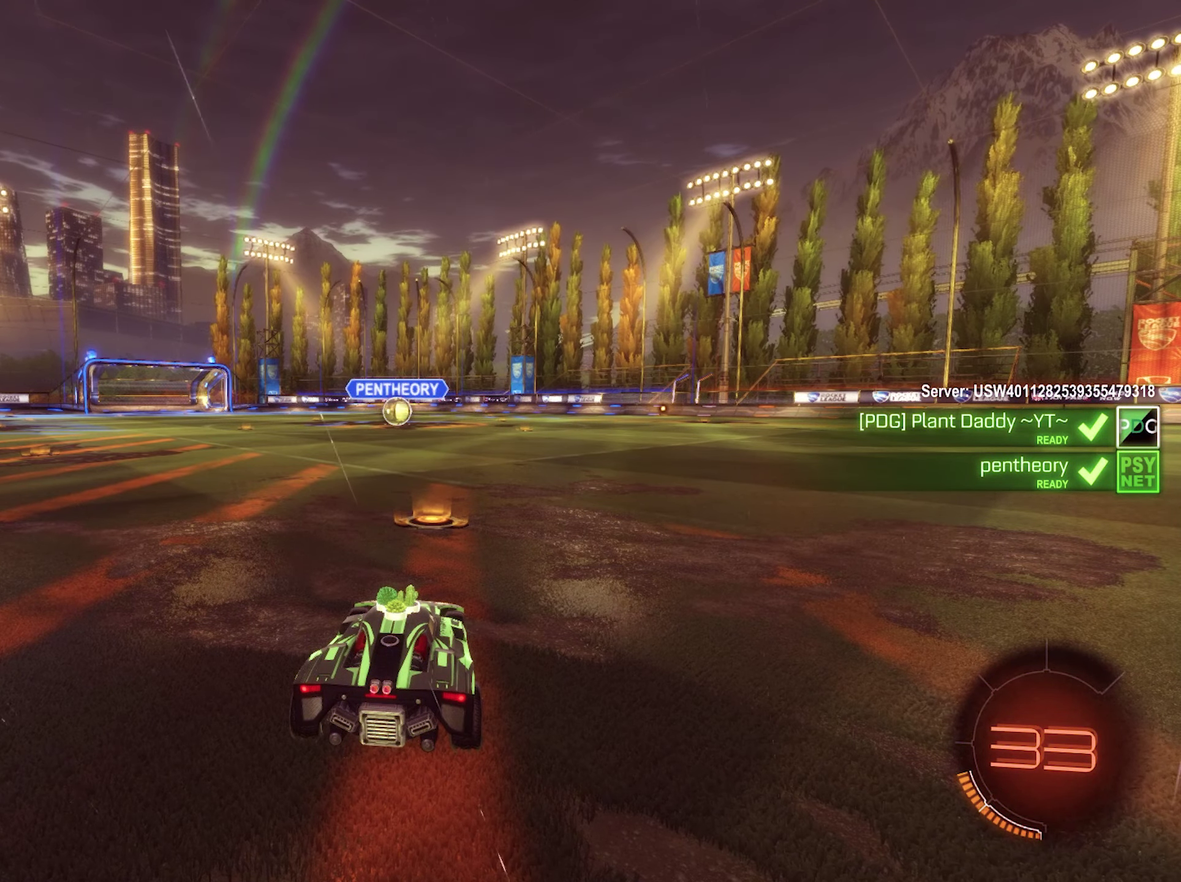
{"buttons": [], "left_stick": "center", "right_stick": "center", "events": []}
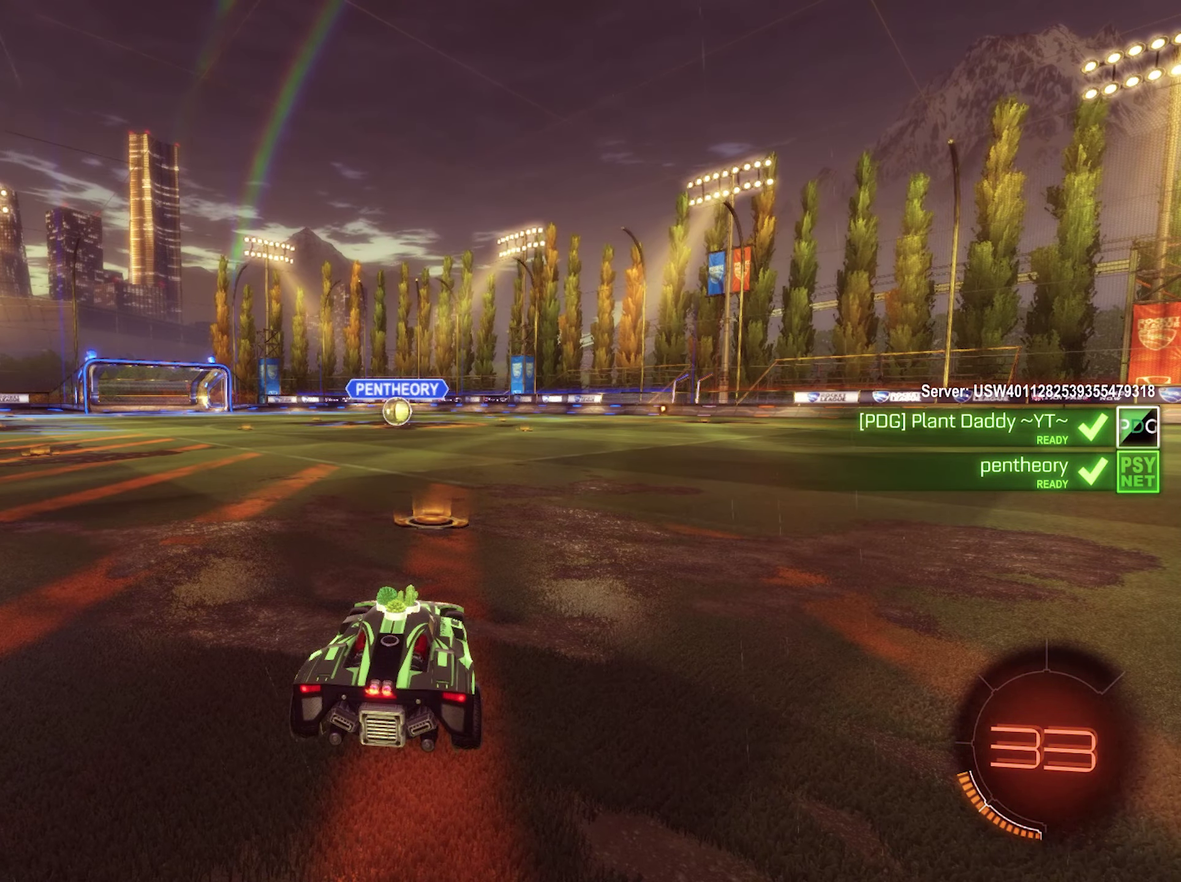
{"buttons": [], "left_stick": "center", "right_stick": "center", "events": []}
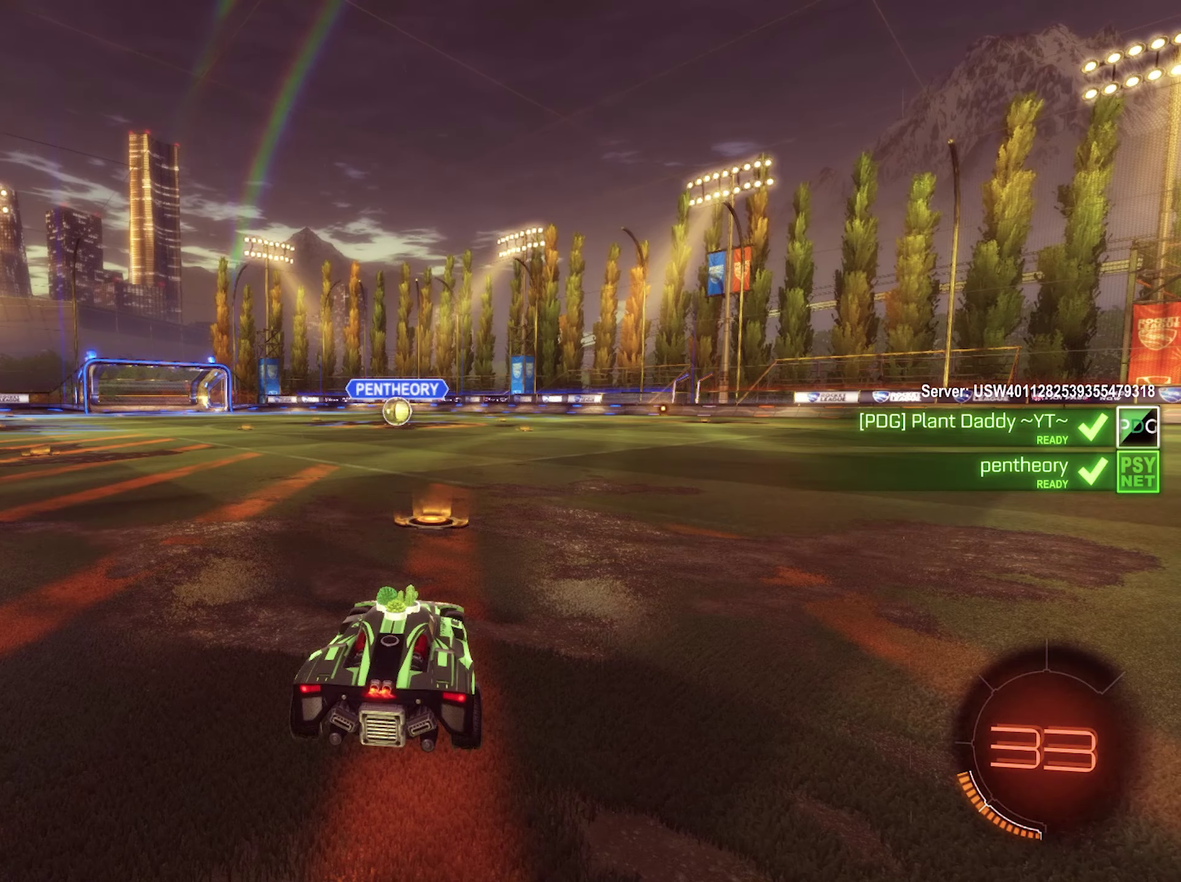
{"buttons": [], "left_stick": "center", "right_stick": "center", "events": []}
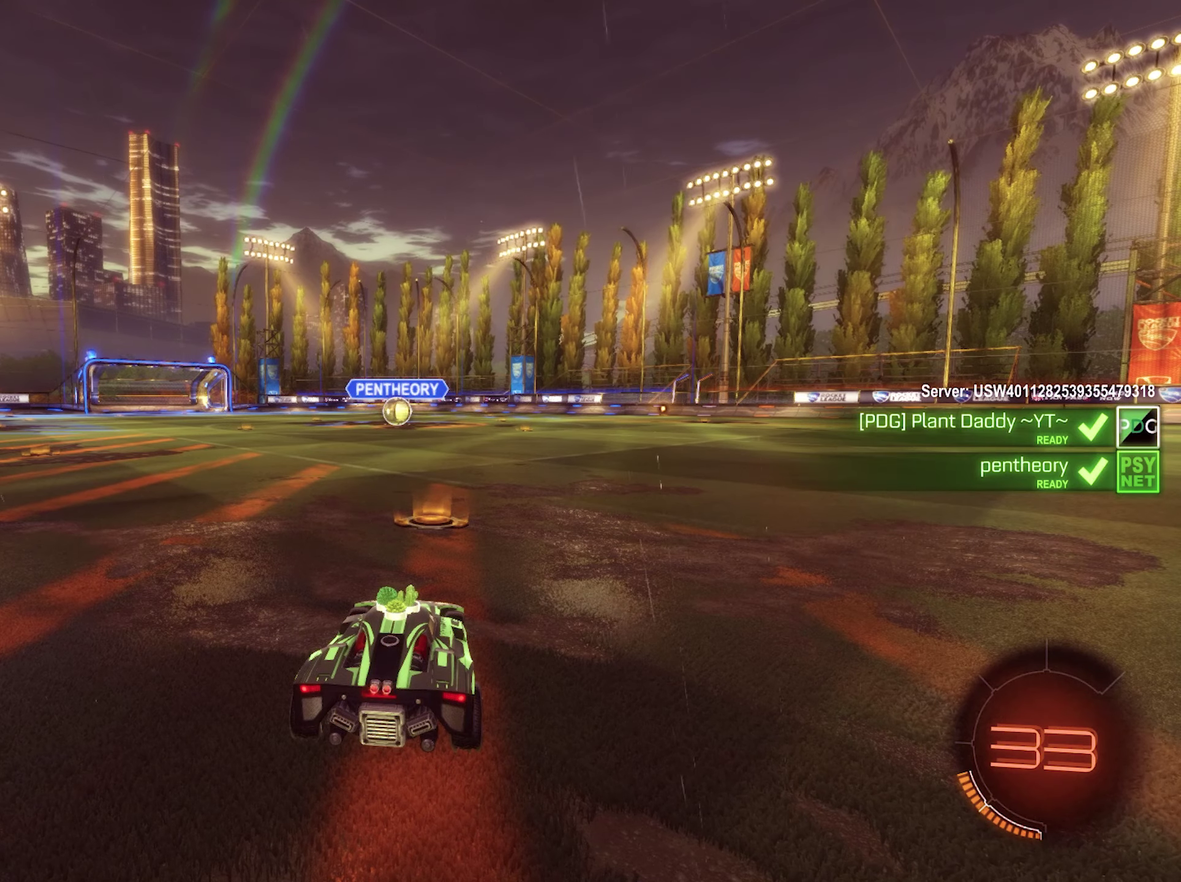
{"buttons": [], "left_stick": "center", "right_stick": "center", "events": []}
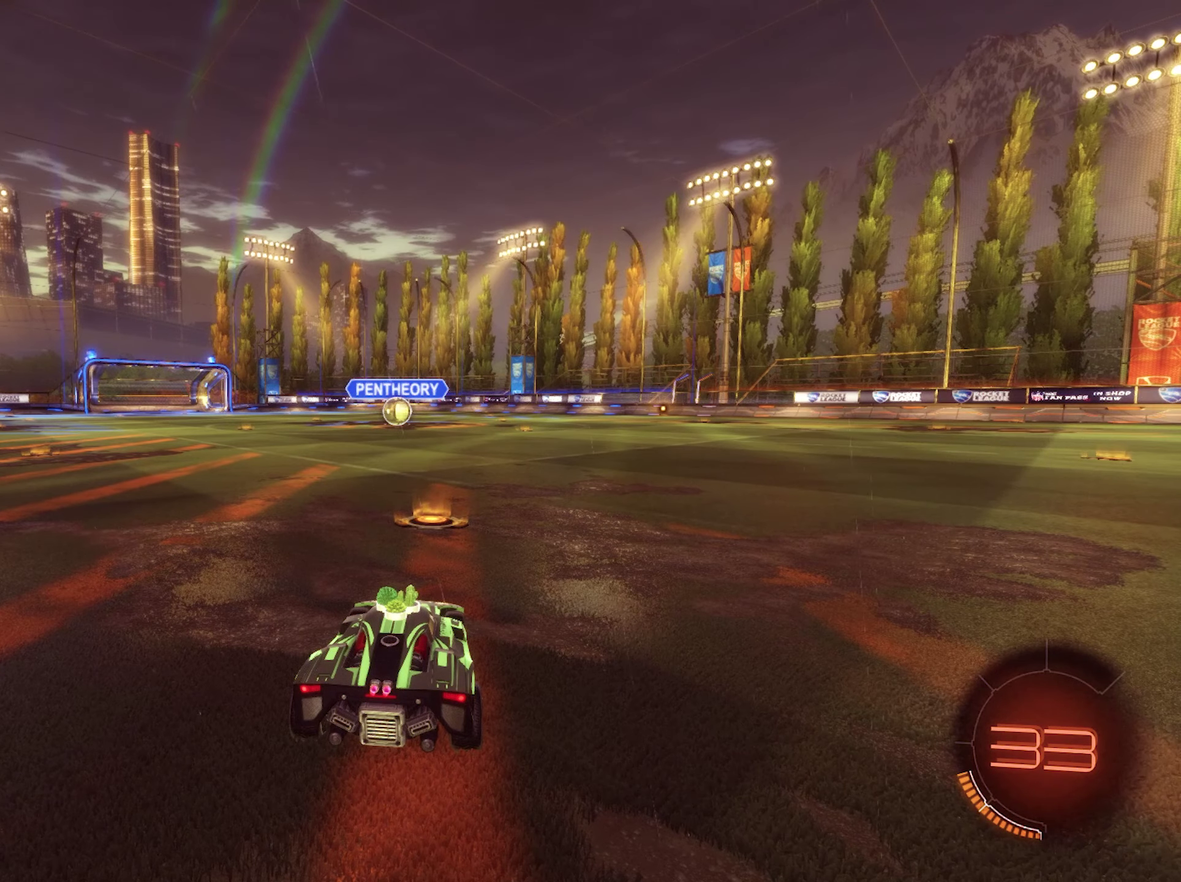
{"buttons": [], "left_stick": "center", "right_stick": "center", "events": []}
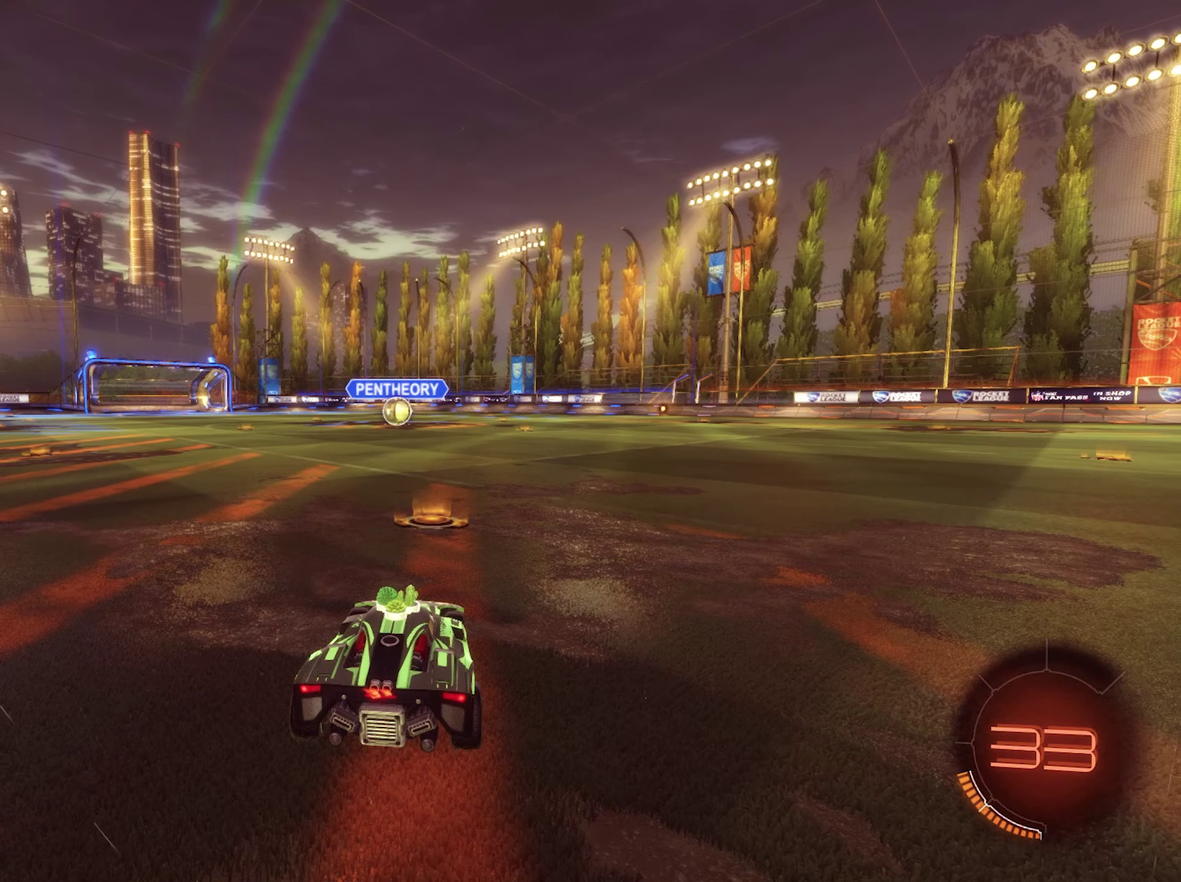
{"buttons": [], "left_stick": "center", "right_stick": "center", "events": [[150, "Y", "down"], [217, "Y", "up"]]}
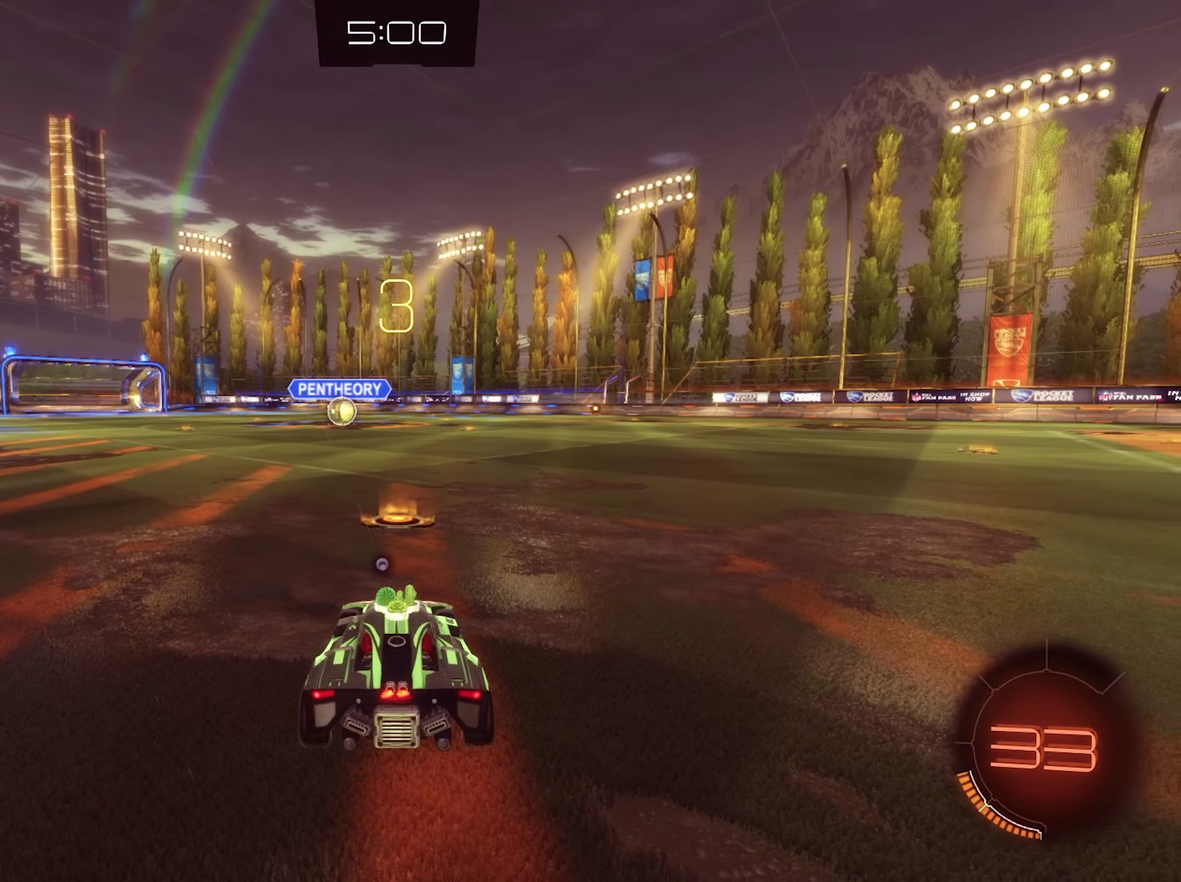
{"buttons": ["Y"], "left_stick": "center", "right_stick": "center", "events": [[50, "Y", "down"], [150, "Y", "up"], [250, "Y", "down"], [350, "Y", "up"], [450, "Y", "down"]]}